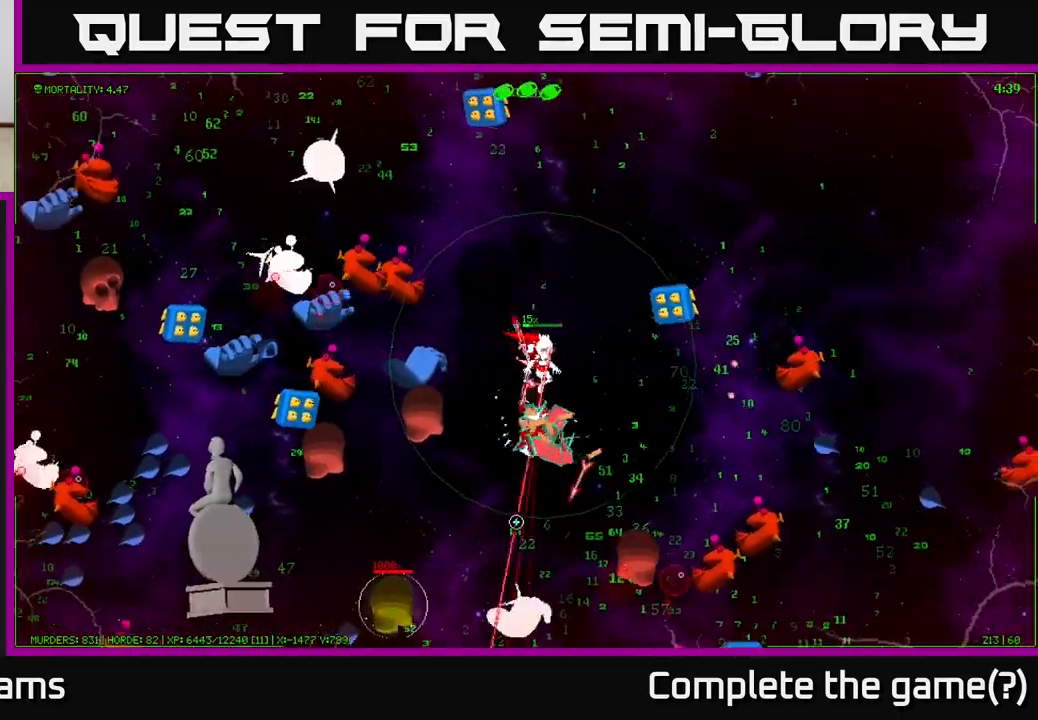
Gameplay with a controller (Xbox layout); each line is a JSON object with the inputs held at the frame after it. "events" lists button and stick changes between this image and that frame as [ms after this image, input, new state], when the widget could be followed in between.
{"buttons": [], "left_stick": "down-left", "right_stick": "down-left", "events": [[67, "right_stick", "down-left"], [200, "left_stick", "down"], [350, "left_stick", "down-left"]]}
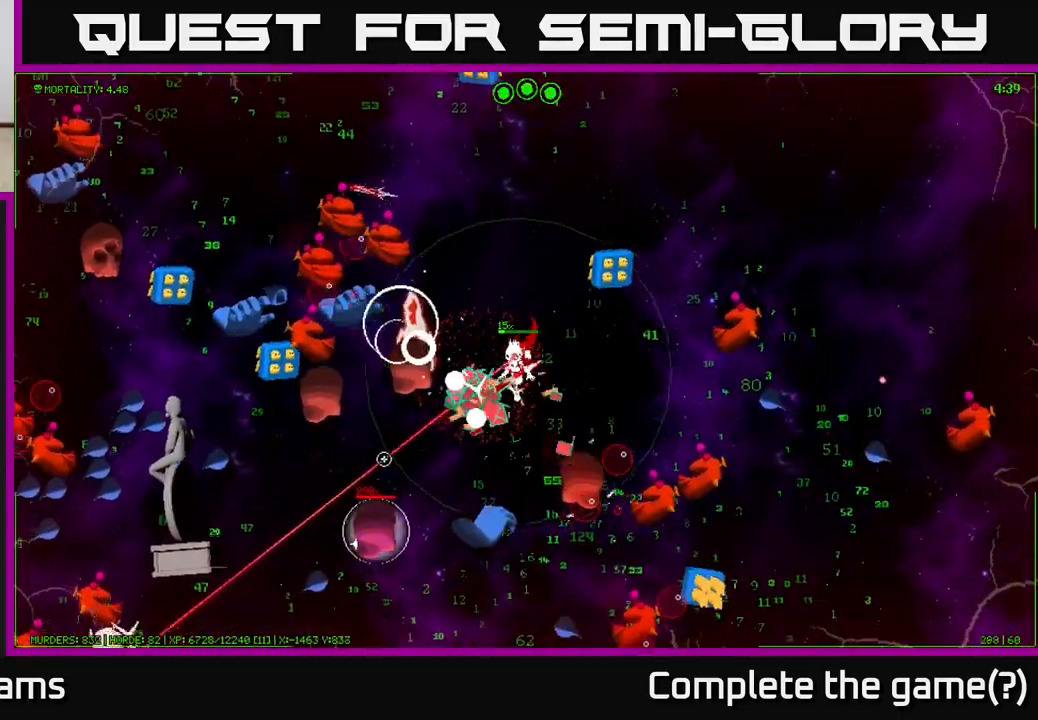
{"buttons": [], "left_stick": "right", "right_stick": "down-left", "events": [[83, "left_stick", "down-right"], [200, "left_stick", "up-right"], [267, "left_stick", "center"], [450, "left_stick", "right"]]}
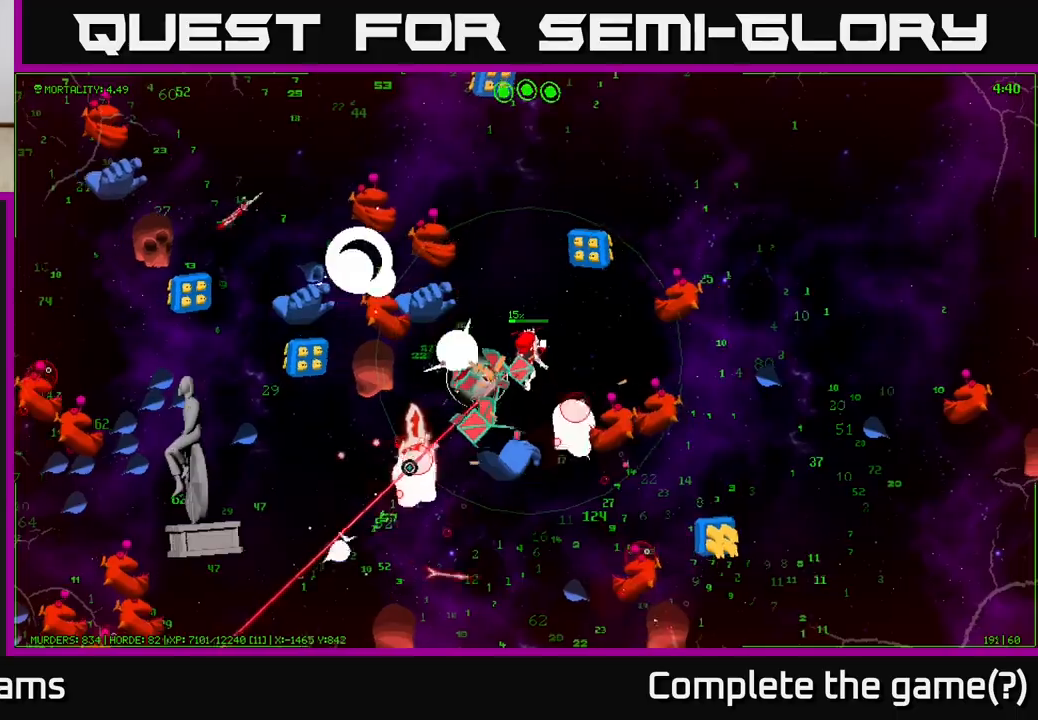
{"buttons": [], "left_stick": "up", "right_stick": "up", "events": [[50, "left_stick", "up-right"], [200, "right_stick", "up"], [300, "left_stick", "up"]]}
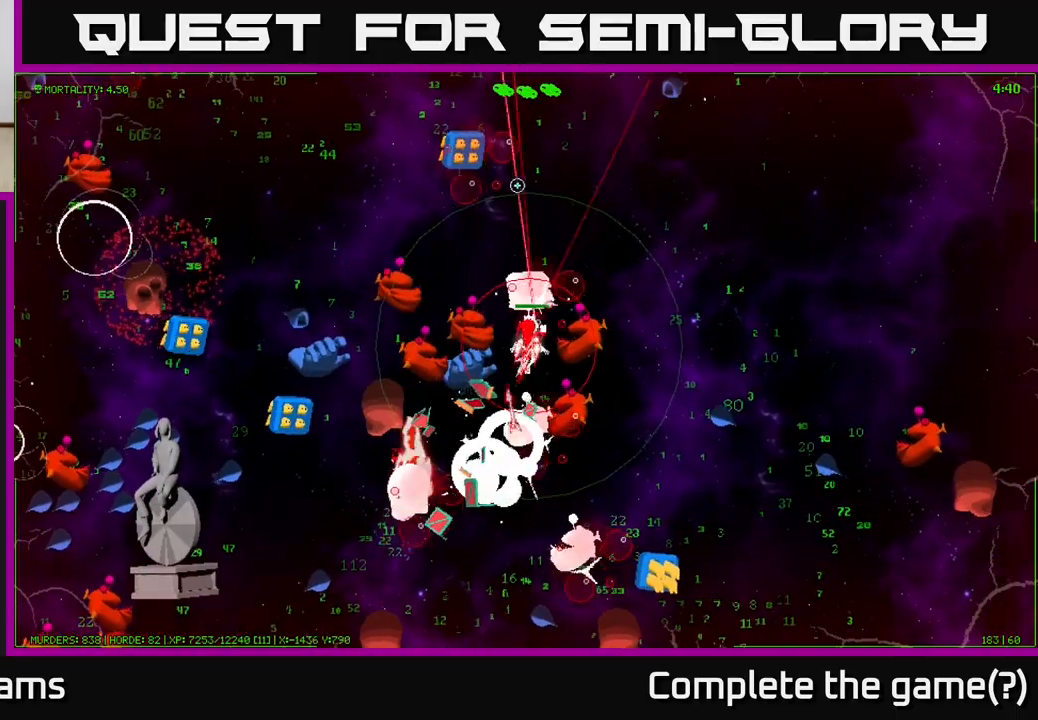
{"buttons": [], "left_stick": "up-right", "right_stick": "down-left", "events": [[33, "right_stick", "up-left"], [183, "left_stick", "up-right"], [233, "right_stick", "left"], [350, "right_stick", "down-left"]]}
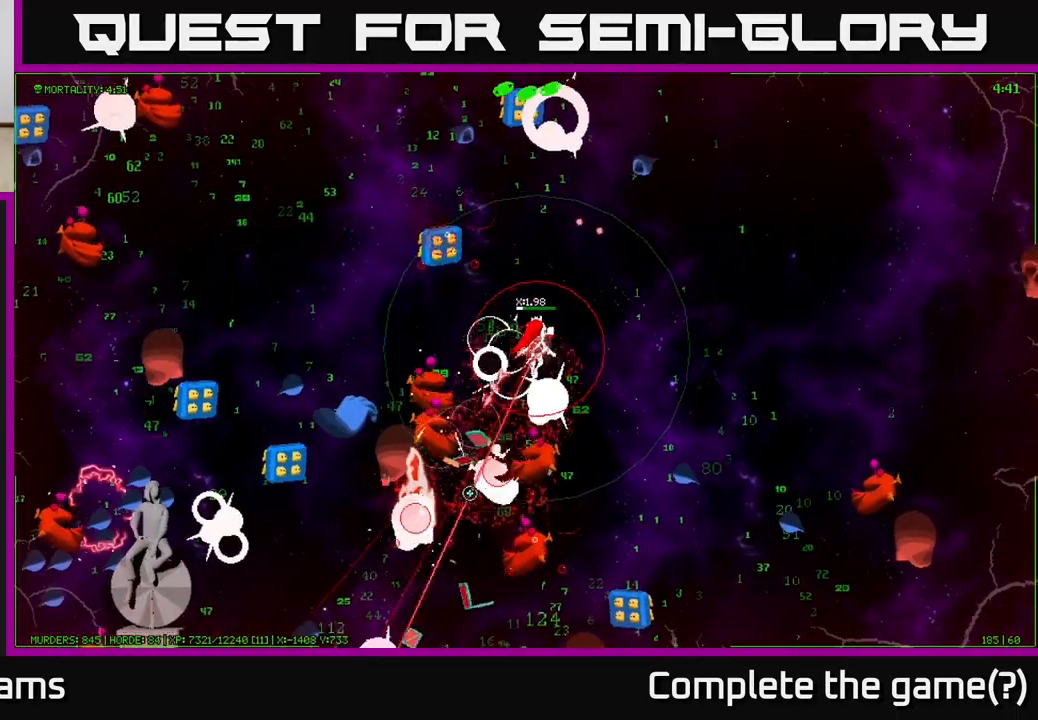
{"buttons": [], "left_stick": "down-right", "right_stick": "down-left", "events": [[133, "left_stick", "right"], [417, "left_stick", "down-right"]]}
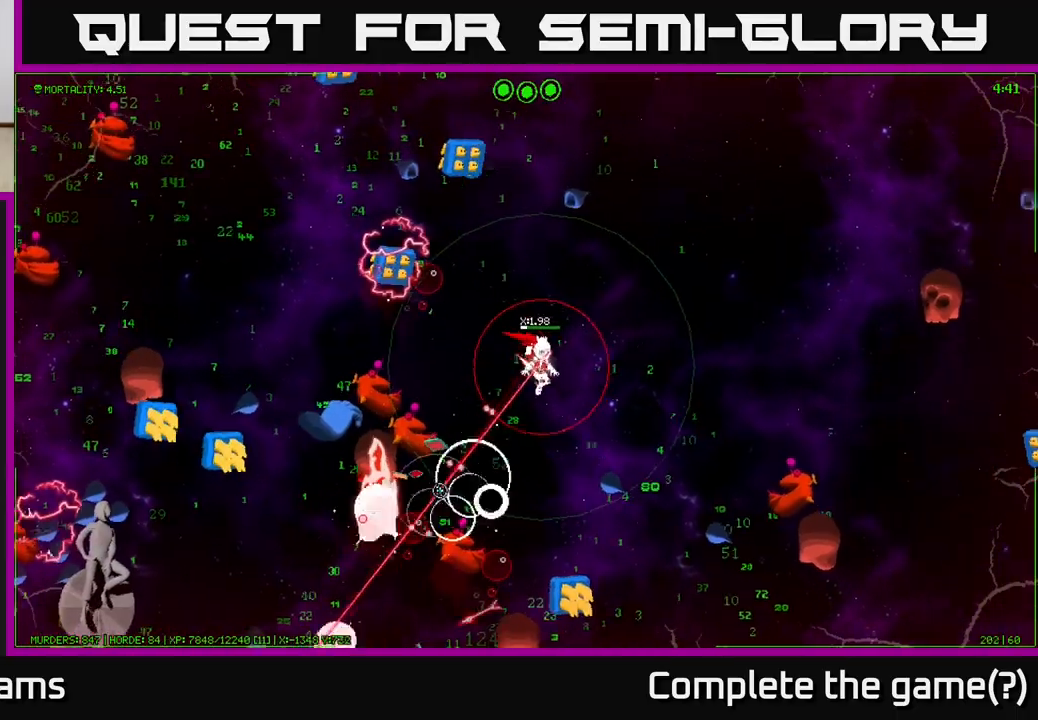
{"buttons": [], "left_stick": "down", "right_stick": "down-left", "events": [[33, "left_stick", "down"]]}
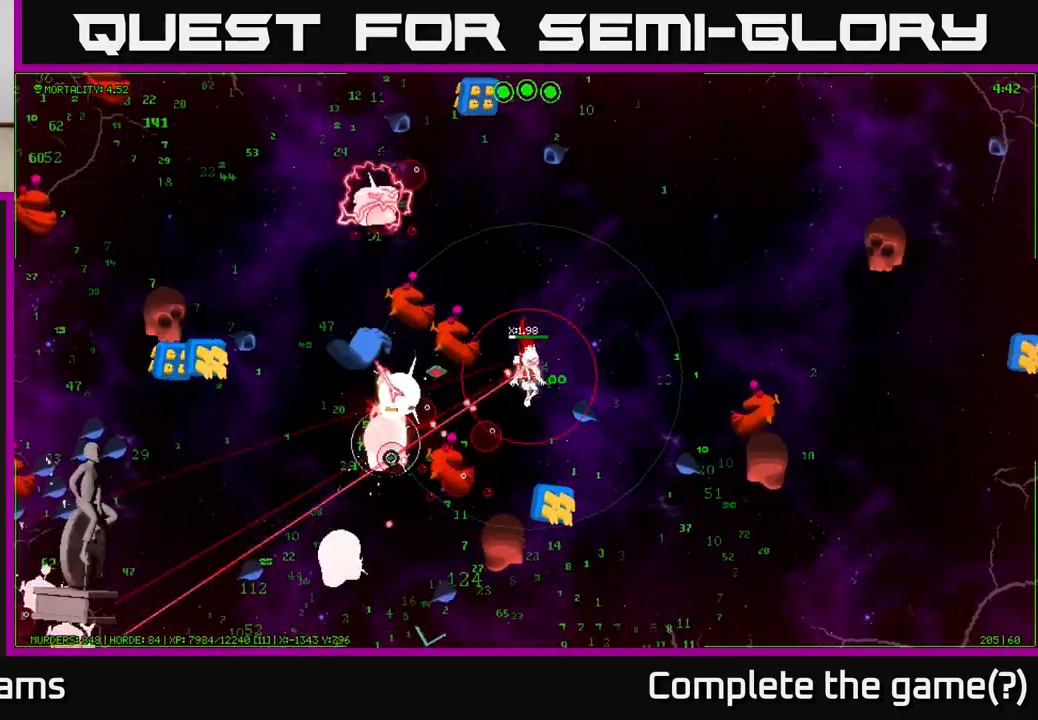
{"buttons": [], "left_stick": "up-right", "right_stick": "down-left", "events": [[100, "left_stick", "right"], [183, "left_stick", "up"], [267, "left_stick", "up-right"]]}
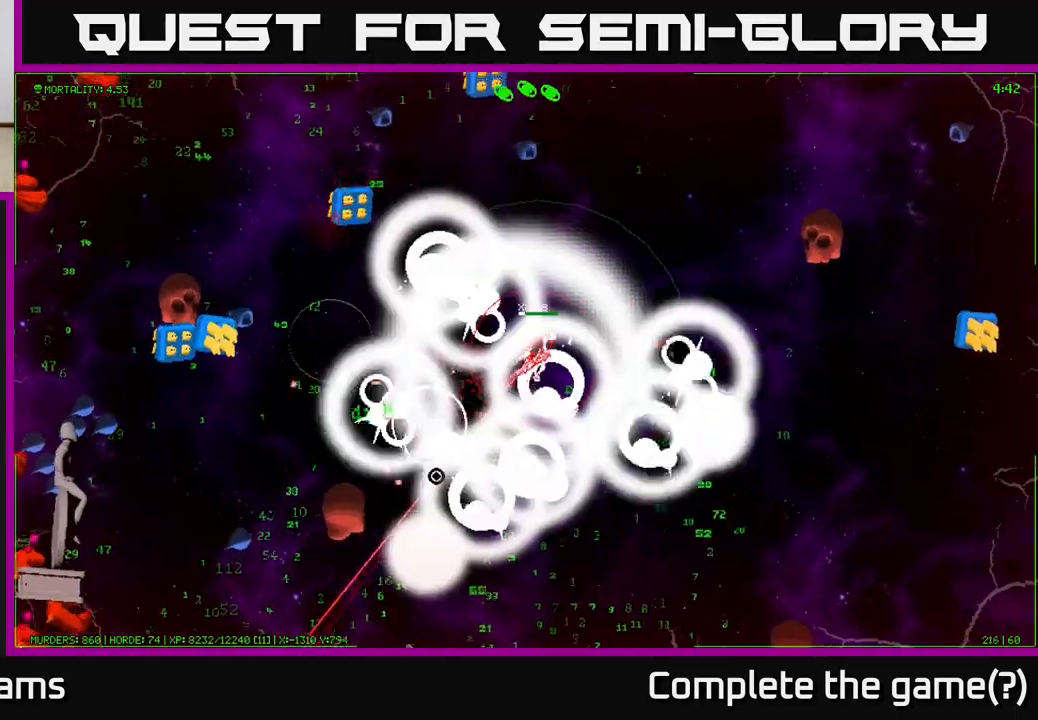
{"buttons": [], "left_stick": "down", "right_stick": "left", "events": [[117, "right_stick", "down"], [300, "right_stick", "down-left"], [433, "left_stick", "down-right"], [433, "right_stick", "left"], [500, "left_stick", "down"]]}
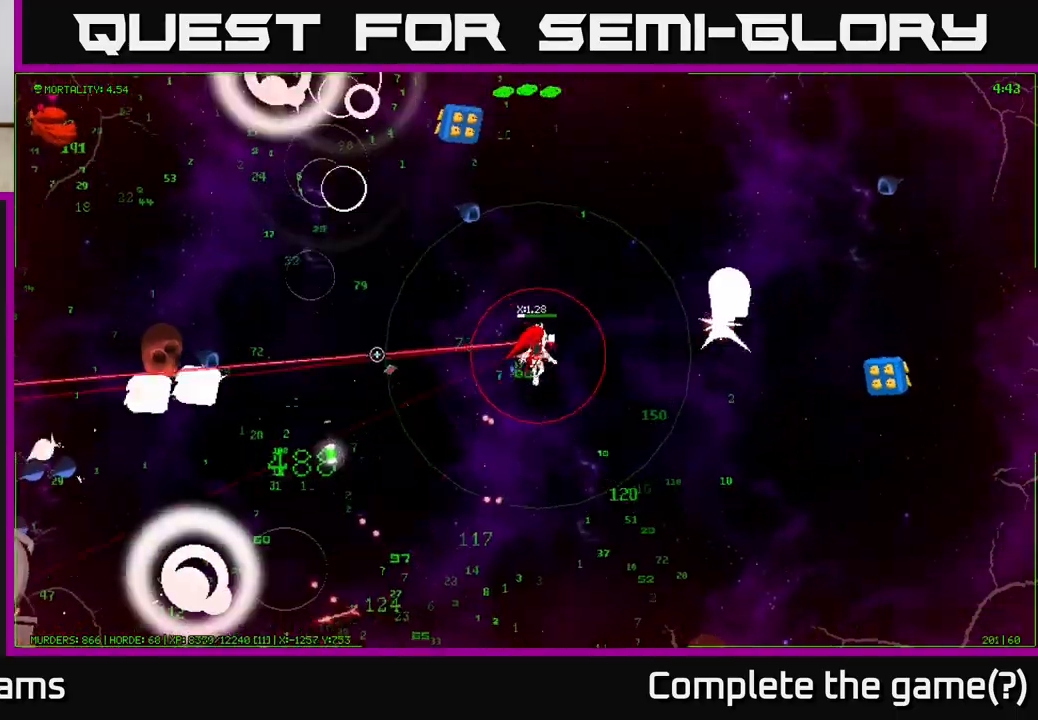
{"buttons": [], "left_stick": "down-left", "right_stick": "left", "events": [[133, "left_stick", "down-left"]]}
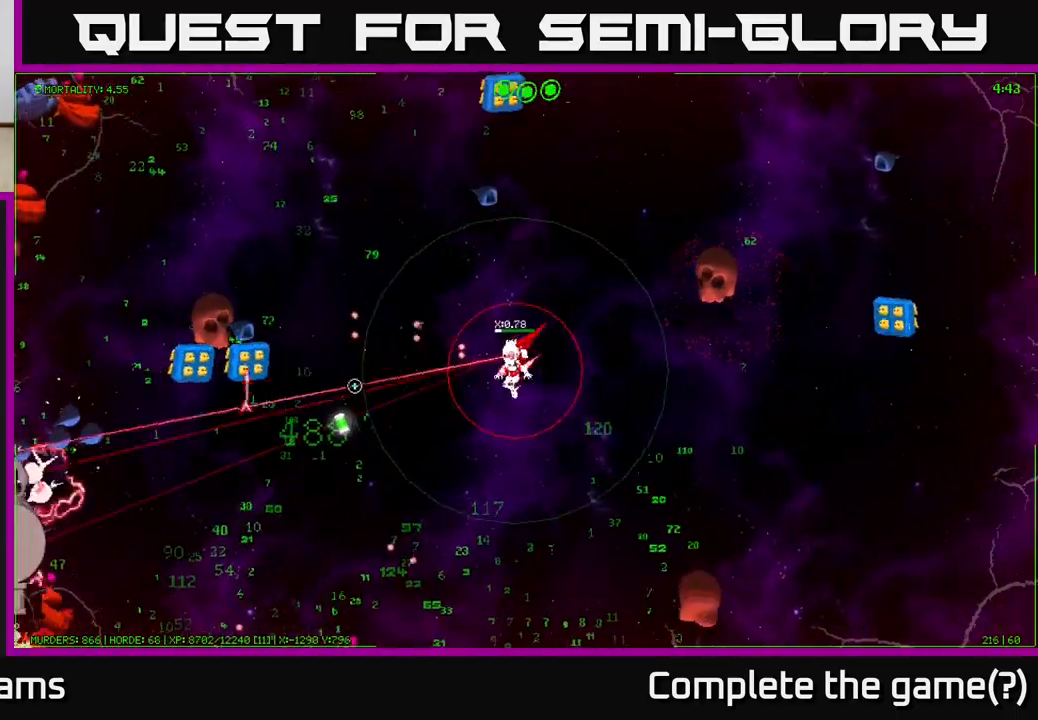
{"buttons": [], "left_stick": "left", "right_stick": "left", "events": [[33, "left_stick", "left"]]}
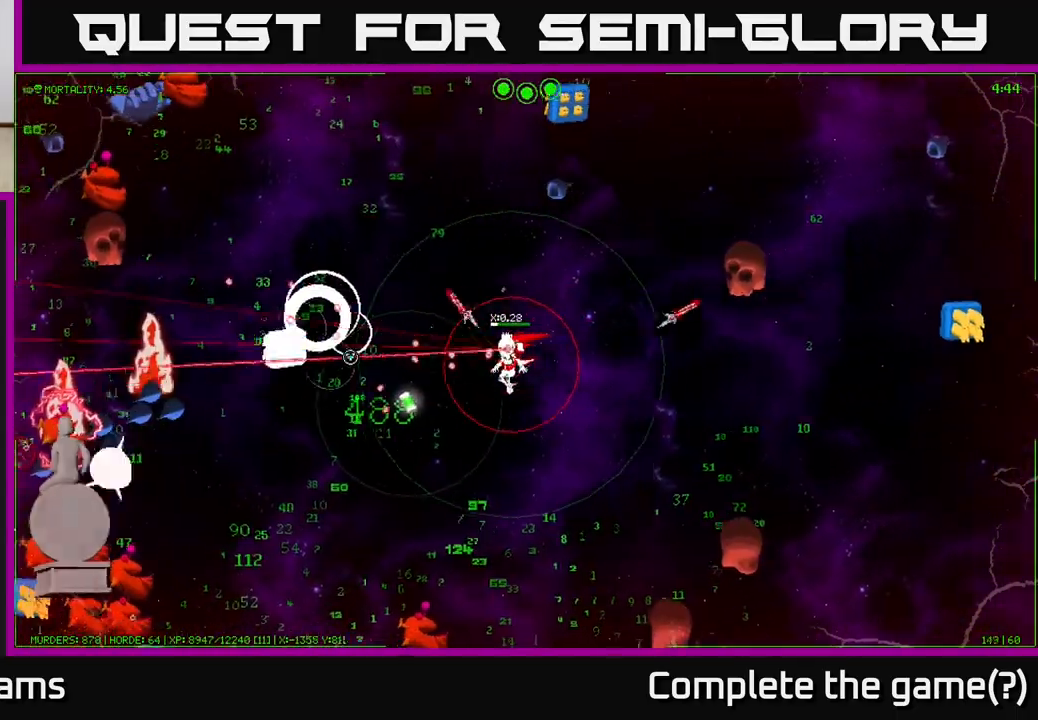
{"buttons": [], "left_stick": "down-left", "right_stick": "left", "events": [[100, "left_stick", "down-left"]]}
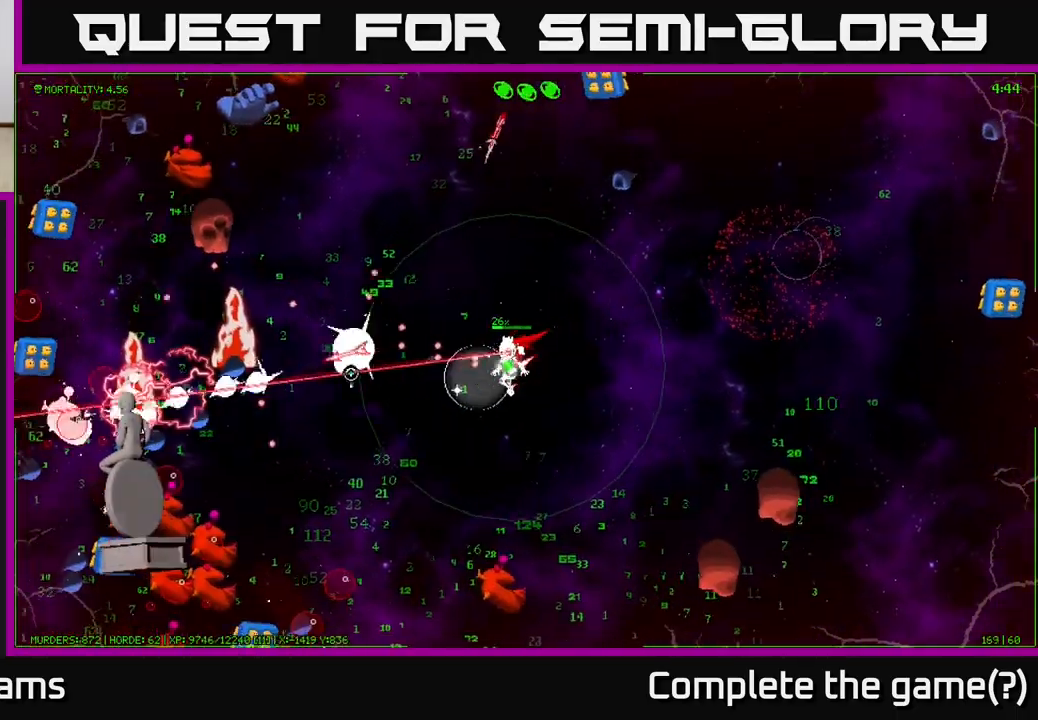
{"buttons": [], "left_stick": "down-left", "right_stick": "down-left", "events": [[233, "right_stick", "down-left"]]}
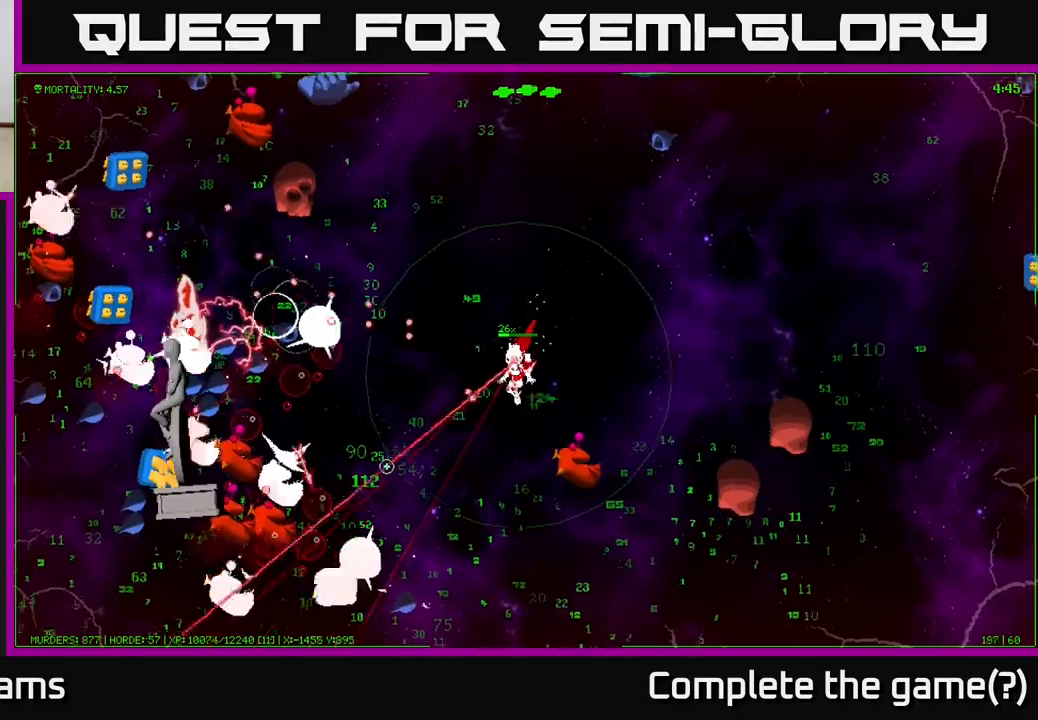
{"buttons": [], "left_stick": "down", "right_stick": "down-left", "events": [[383, "left_stick", "down"]]}
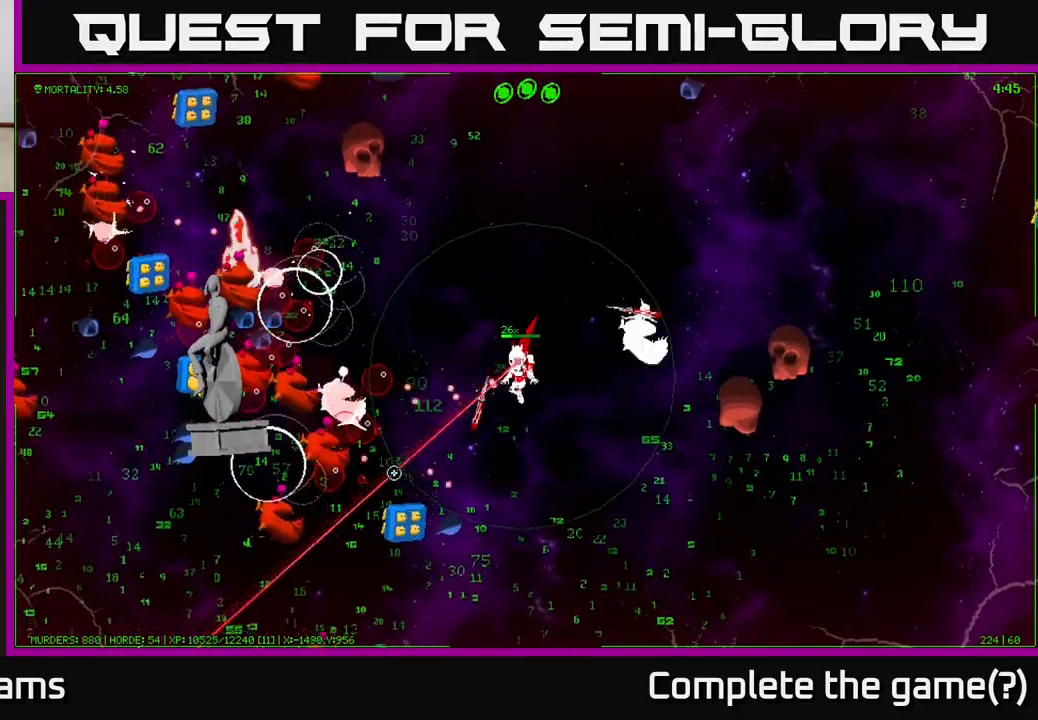
{"buttons": [], "left_stick": "down", "right_stick": "left", "events": [[150, "left_stick", "down-left"], [150, "right_stick", "left"], [450, "left_stick", "down"]]}
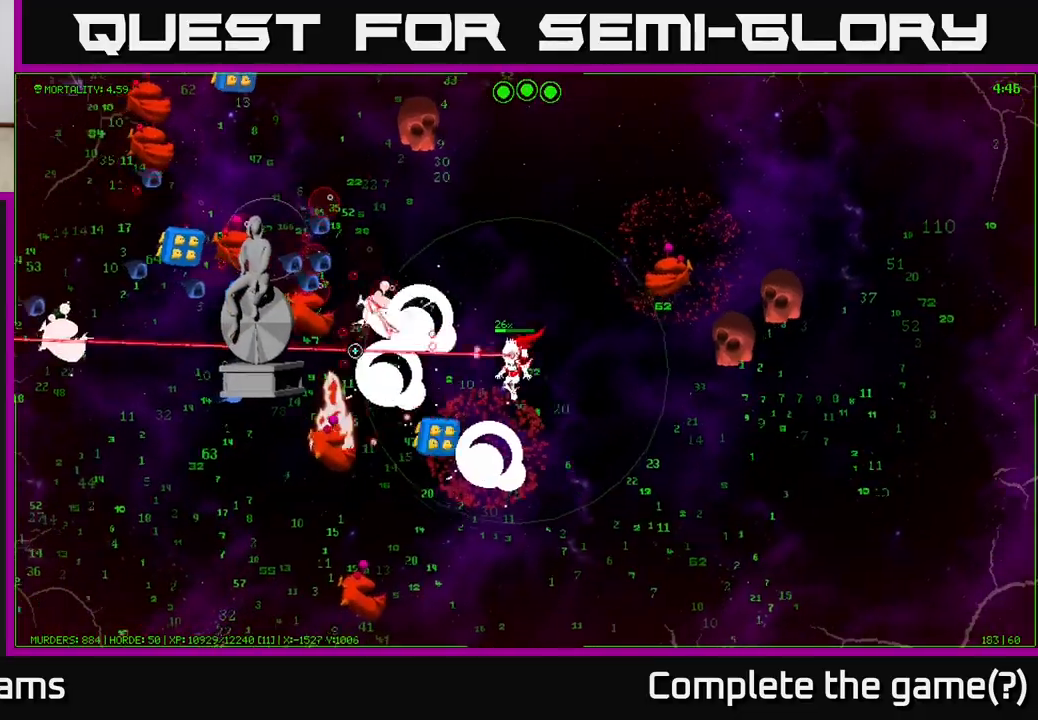
{"buttons": [], "left_stick": "down", "right_stick": "left", "events": [[50, "left_stick", "down-right"], [217, "left_stick", "down"]]}
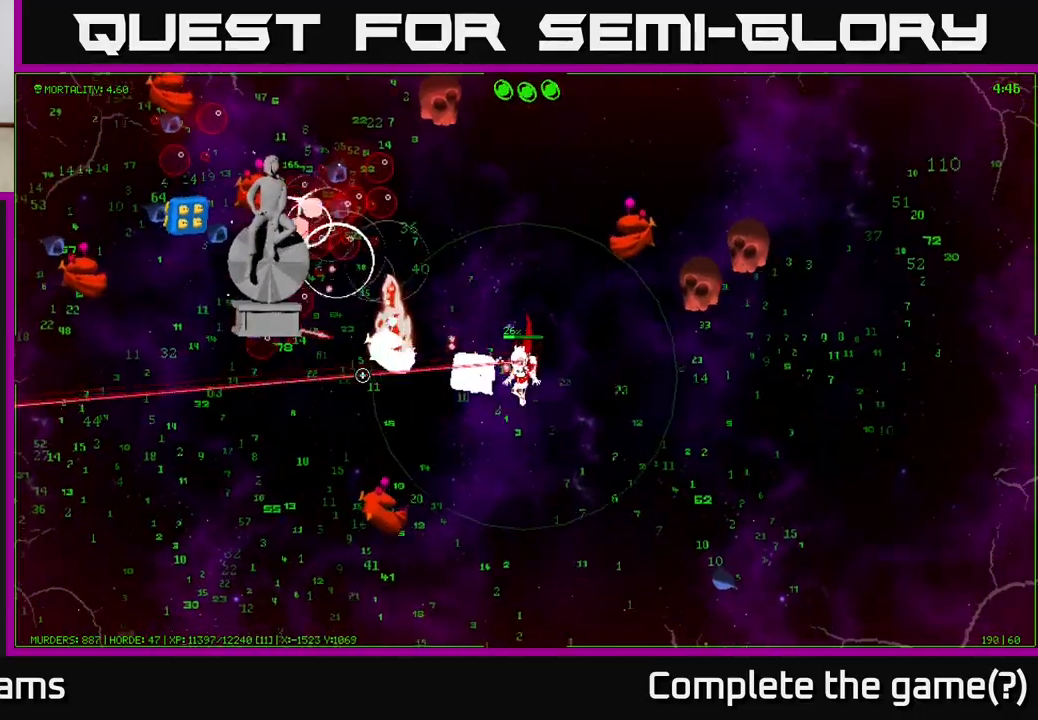
{"buttons": [], "left_stick": "up-left", "right_stick": "up-left", "events": [[200, "right_stick", "up-left"], [250, "left_stick", "down-left"], [450, "left_stick", "up-left"]]}
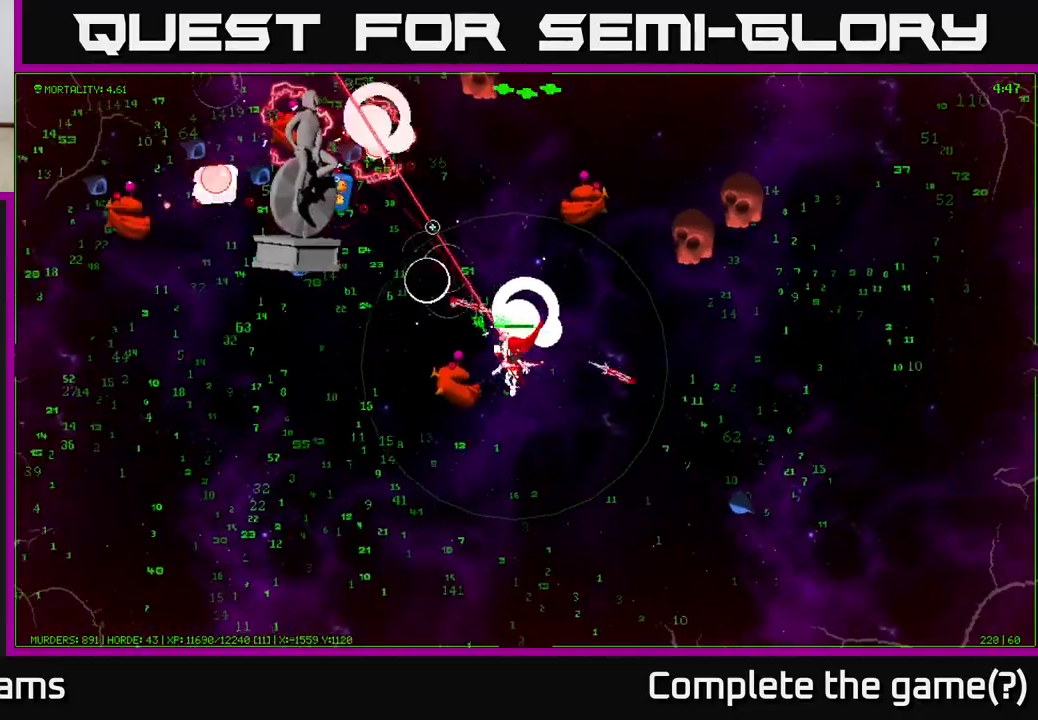
{"buttons": [], "left_stick": "up-left", "right_stick": "down", "events": [[100, "left_stick", "up"], [233, "right_stick", "left"], [350, "right_stick", "down-left"], [483, "left_stick", "up-left"], [483, "right_stick", "down"]]}
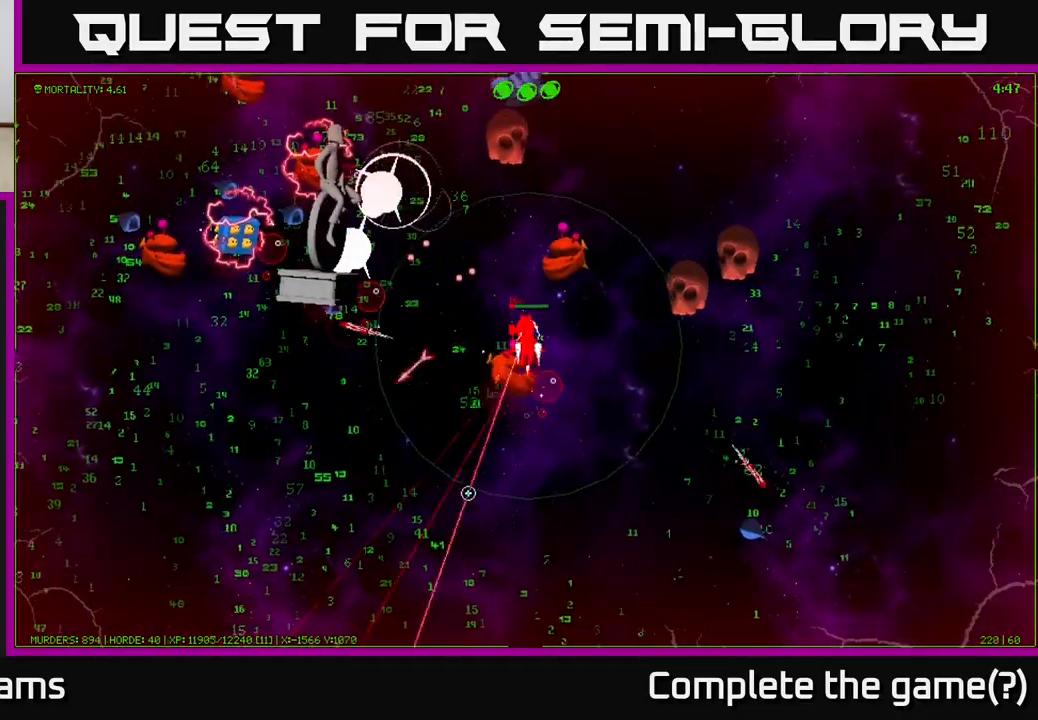
{"buttons": [], "left_stick": "down-left", "right_stick": "up-right", "events": [[167, "left_stick", "left"], [217, "right_stick", "up"], [300, "right_stick", "up-right"], [333, "left_stick", "down-left"]]}
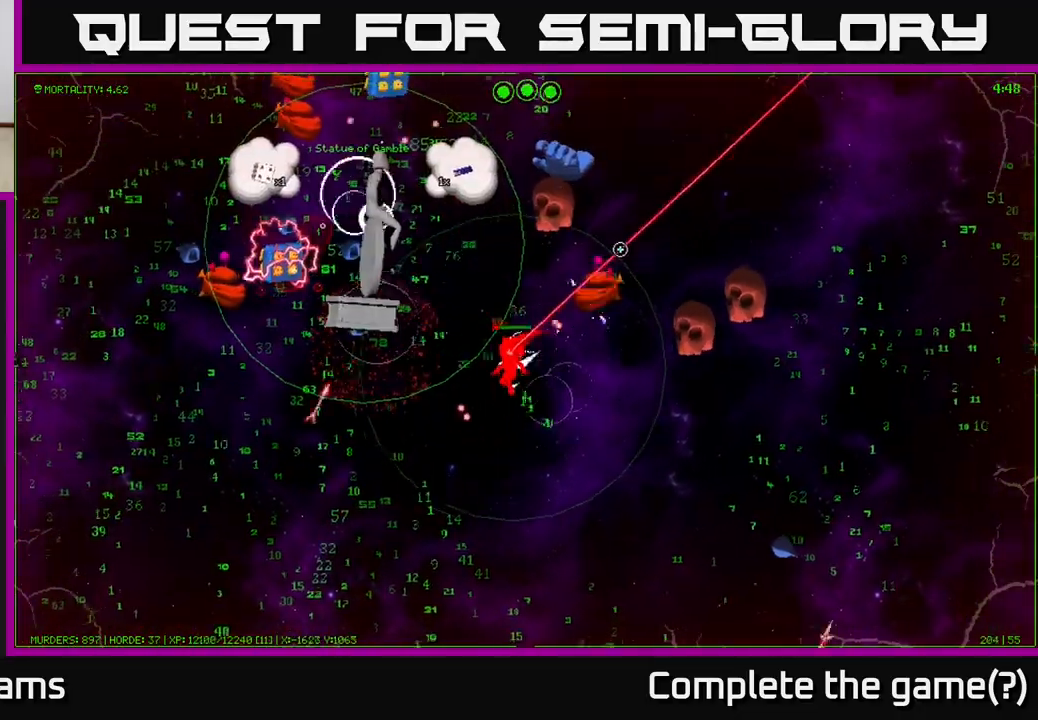
{"buttons": [], "left_stick": "left", "right_stick": "up-left", "events": [[167, "left_stick", "left"], [167, "right_stick", "up-left"]]}
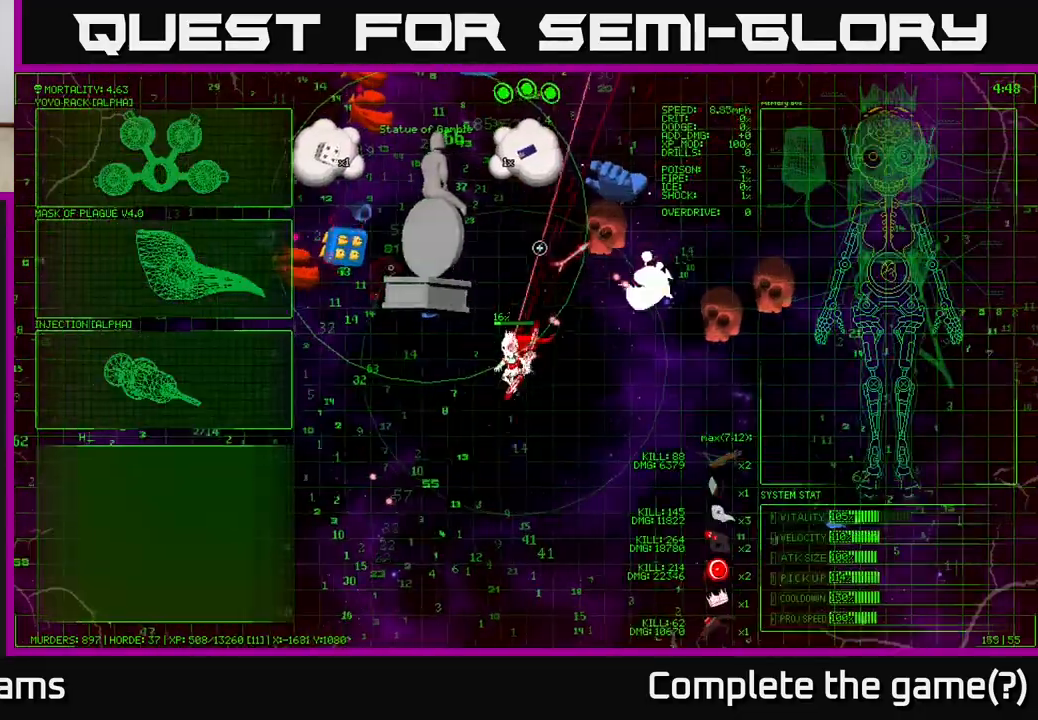
{"buttons": [], "left_stick": "left", "right_stick": "up-left", "events": []}
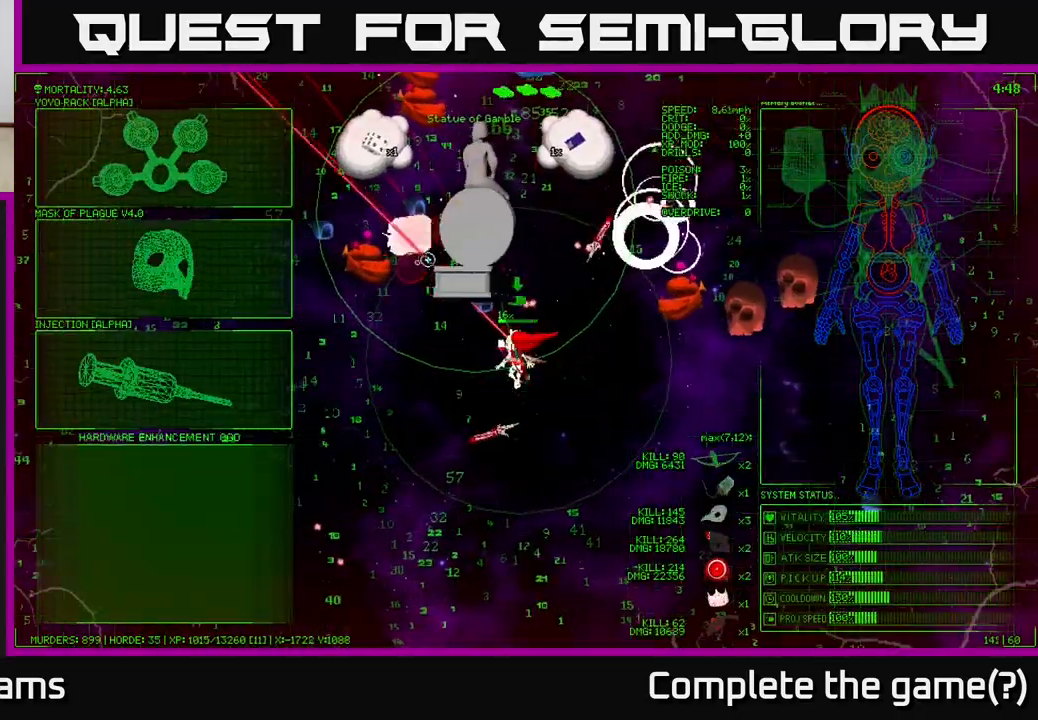
{"buttons": [], "left_stick": "down-left", "right_stick": "center", "events": [[17, "left_stick", "up-left"], [150, "right_stick", "center"], [217, "left_stick", "center"], [400, "left_stick", "down-left"]]}
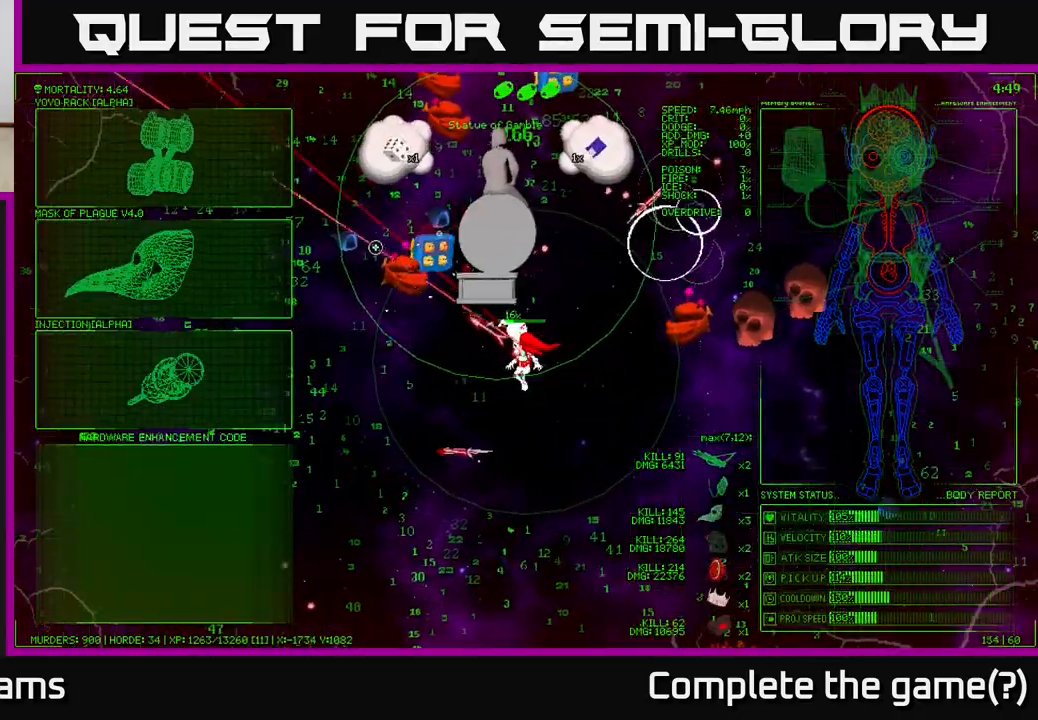
{"buttons": [], "left_stick": "down-left", "right_stick": "center", "events": [[100, "left_stick", "up-left"], [233, "left_stick", "left"], [367, "left_stick", "down-left"]]}
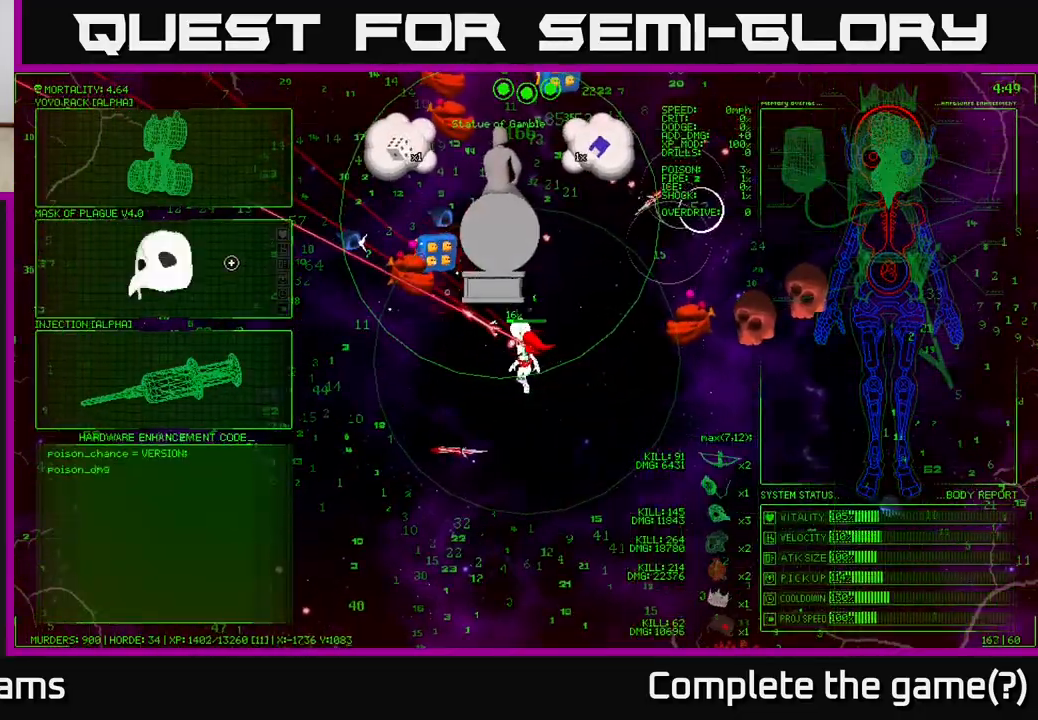
{"buttons": [], "left_stick": "left", "right_stick": "center", "events": [[17, "left_stick", "down"], [433, "A", "down"], [433, "left_stick", "left"], [500, "A", "up"]]}
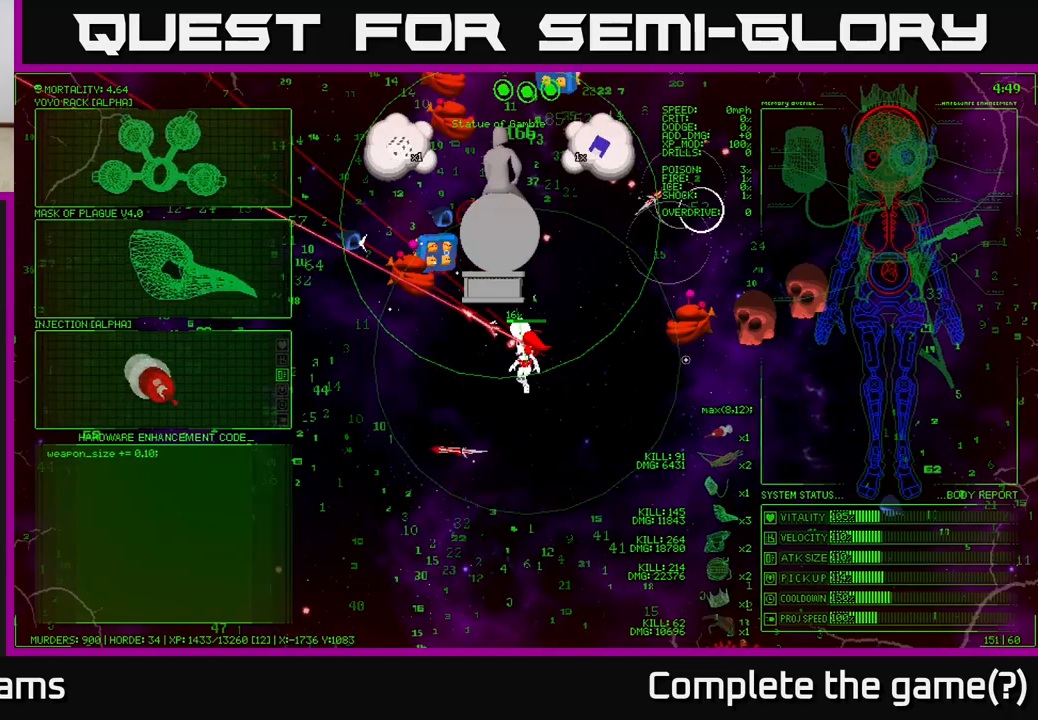
{"buttons": [], "left_stick": "left", "right_stick": "up", "events": [[133, "left_stick", "up-left"], [267, "right_stick", "up"], [433, "left_stick", "left"]]}
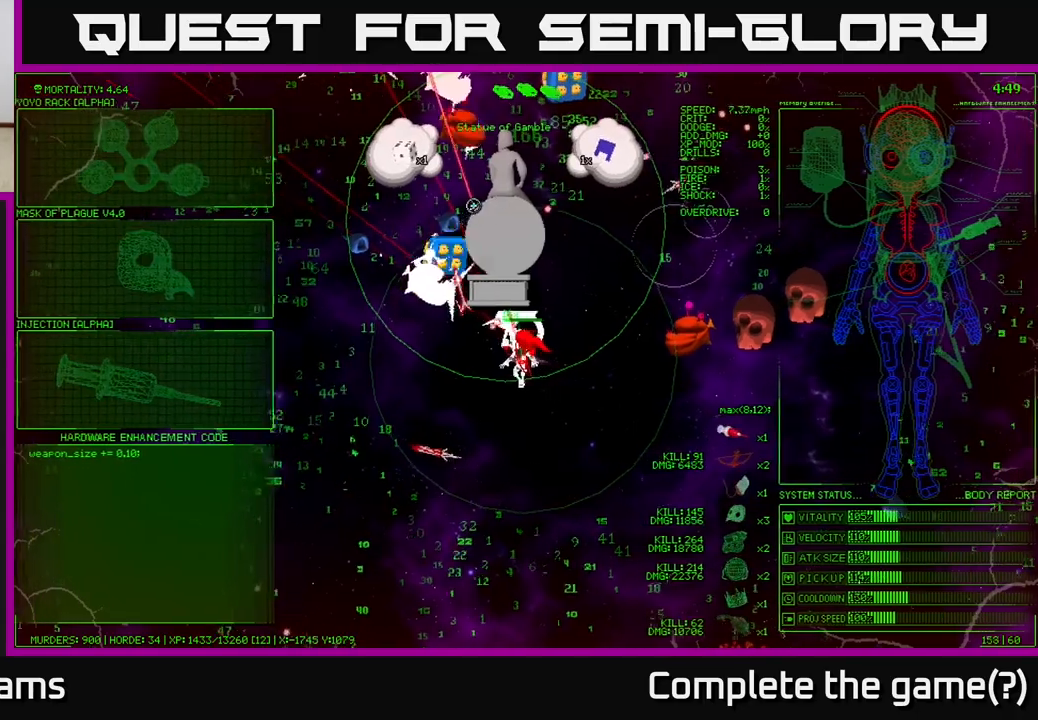
{"buttons": [], "left_stick": "left", "right_stick": "up", "events": []}
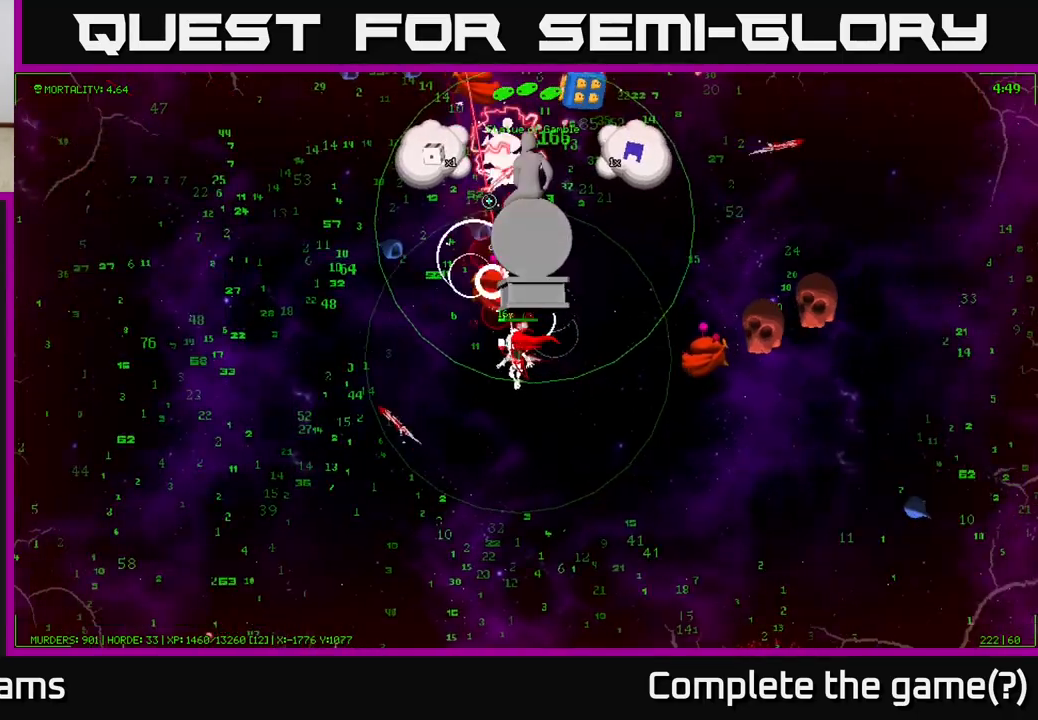
{"buttons": [], "left_stick": "left", "right_stick": "up", "events": [[133, "left_stick", "up-left"], [300, "left_stick", "left"]]}
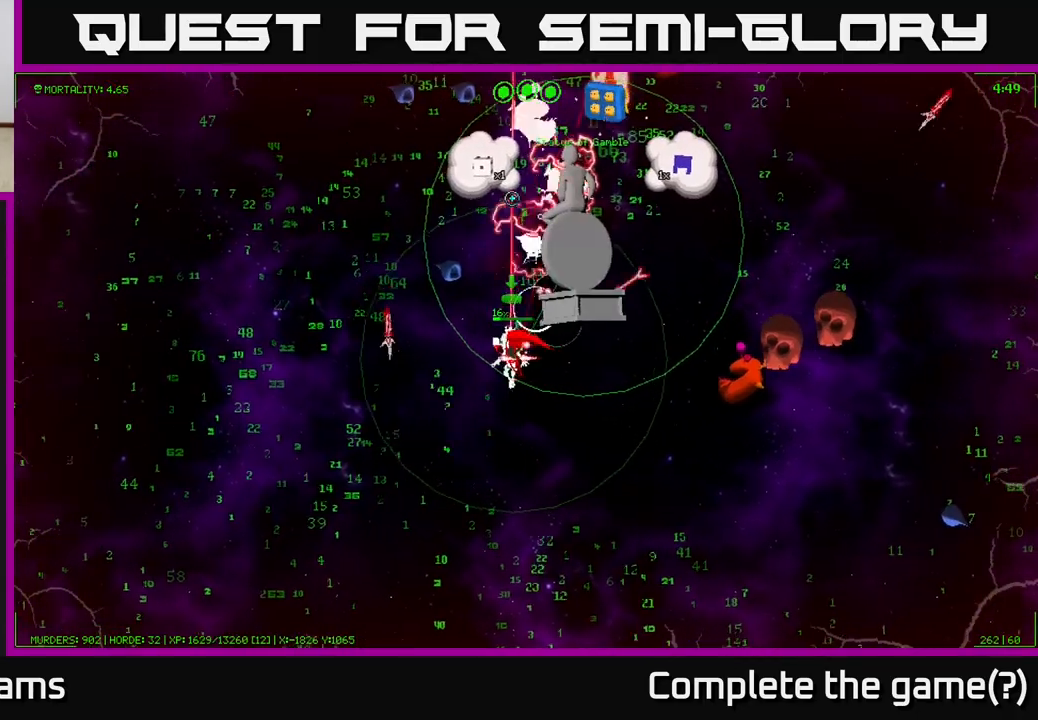
{"buttons": [], "left_stick": "left", "right_stick": "up-right", "events": [[283, "right_stick", "up-right"]]}
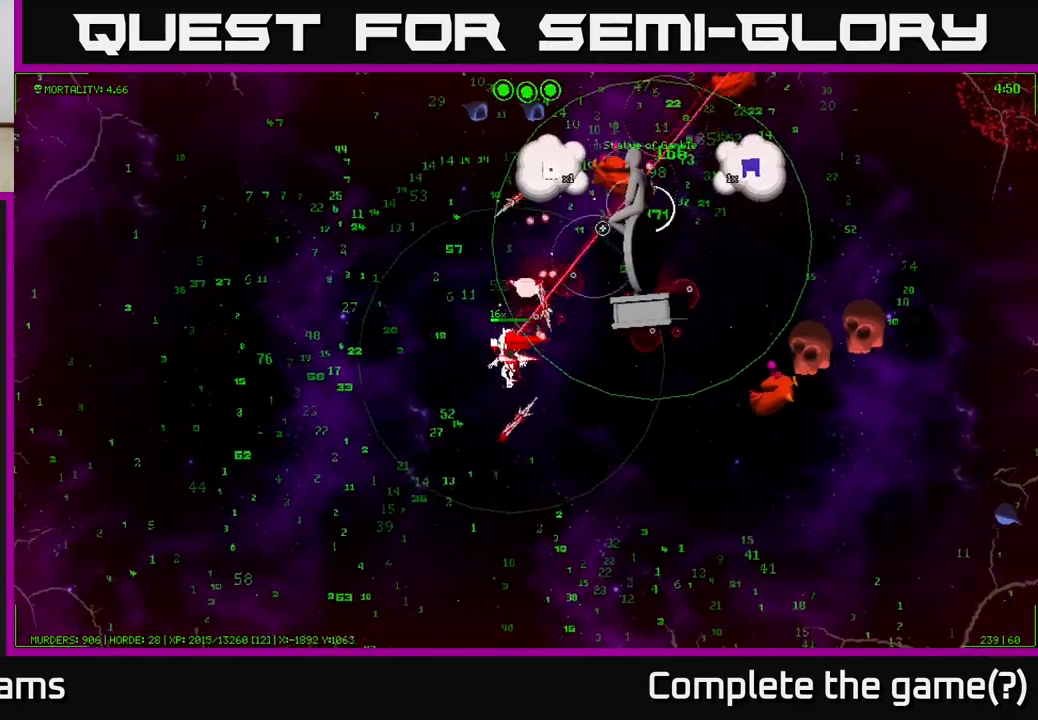
{"buttons": [], "left_stick": "up-left", "right_stick": "up-right", "events": [[417, "left_stick", "up-left"]]}
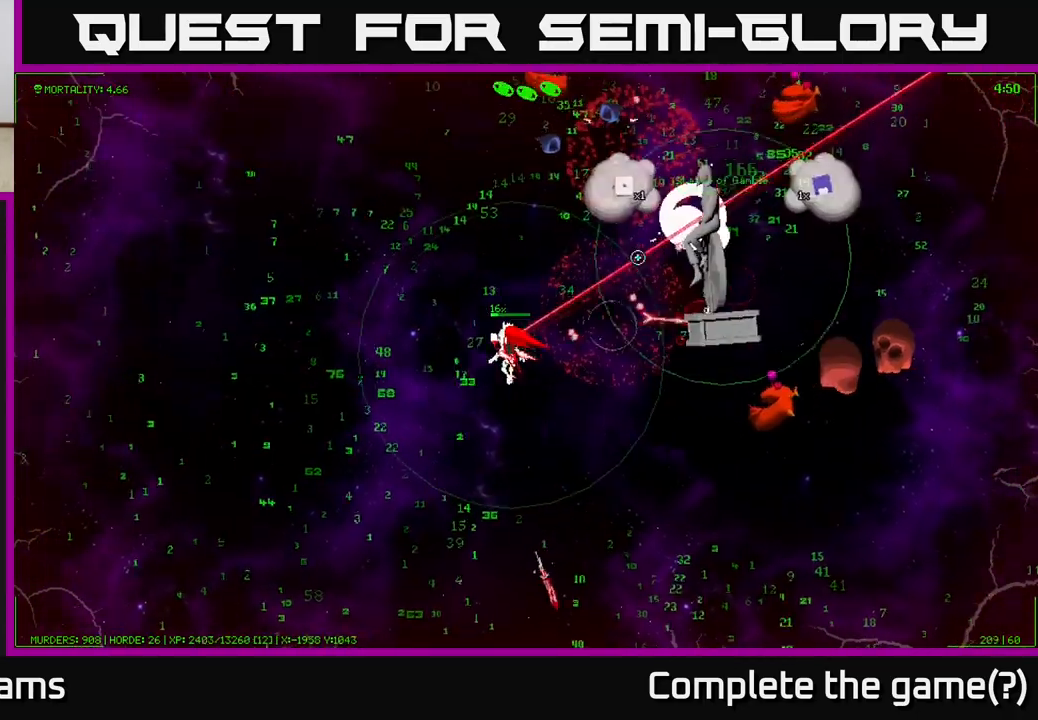
{"buttons": [], "left_stick": "up-left", "right_stick": "up-right", "events": []}
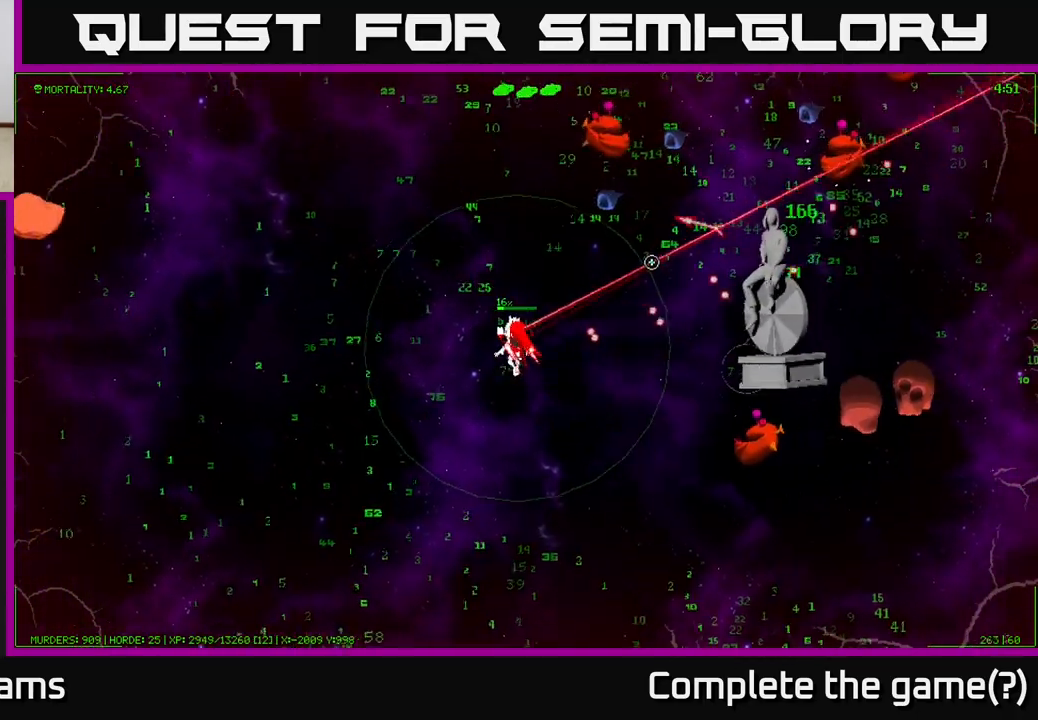
{"buttons": [], "left_stick": "up", "right_stick": "up-right", "events": [[83, "left_stick", "up"]]}